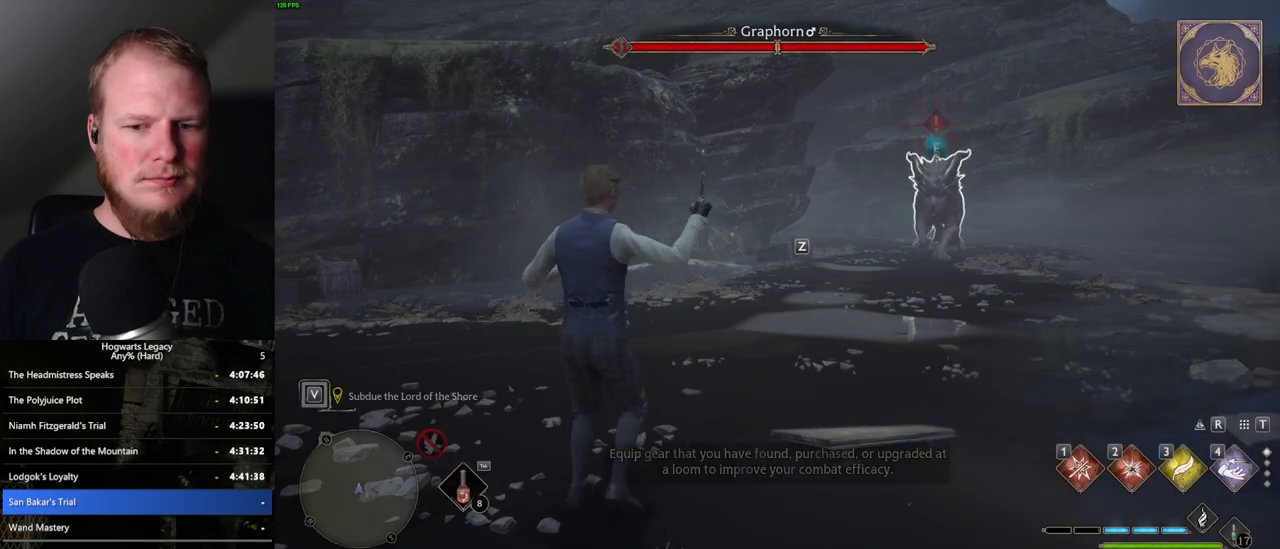
Gameplay with keyboard and mouse; each line is a JSON object with the keys and mouse buttons held at the frame after it. "events" lists presses ("down") and releases ("up") of ".", "/", "0", "1", "2", "3", "4", "5", "6", "7", "8", "9", "a", "alt_l", "alt_r", "b", "backslash", "backspace", "c", "caps_lock", "comma", "ctrl_l", "ctrl_r", "d", "e", "equals", "escape", "f", "f1", "f10", "f11", "f12", "f2", "f3", "f4", "f5", "f6", "f7", "f8", "f9", "g", "h", "i", "j", "k", "l", "lbracket", "m", "minus", "n", "o", "p", "q", "quote", "r", "rbracket", "return", "s", "semicolon", "shift_l", "shift_r", "space", "super", "t", "tab", "tilde", "u", "v", "w", "x", "y", "z", "mouse_left", "mouse_wheel", "mouse_right", "mouse_mb4" and "mouse_mb5" between this image and that frame as [ms after this image, input, new state], when the widget could be followed in between. "mouse_left", "mouse_wheel", "mouse_right", "mouse_mb4", "mouse_mb5" = the "left", "wheel", "right", "mb4", "mb5" buttons of the "mouse" list. No other keys are recorded. "wheel" means that the mouse wheel is clicked or scrolled. Mouse movement is not recorded.
{"keys": ["w"], "mouse": [], "events": [[50, "5", "up"], [234, "a", "down"], [417, "w", "down"], [450, "a", "up"]]}
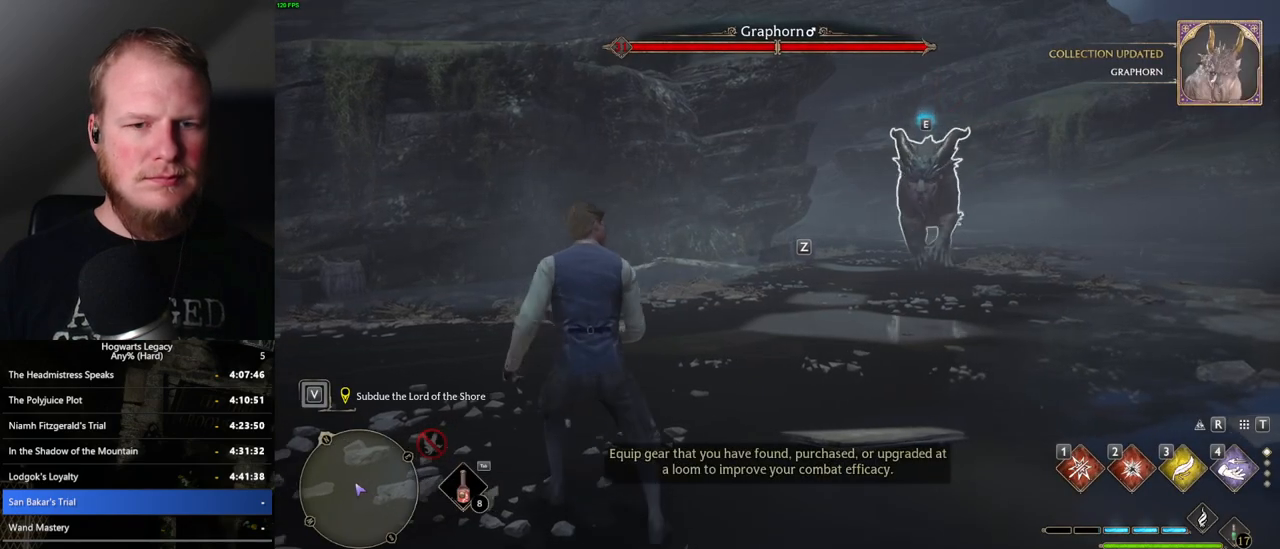
{"keys": ["a"], "mouse": [], "events": [[134, "1", "down"], [217, "1", "up"], [450, "a", "down"], [500, "w", "up"]]}
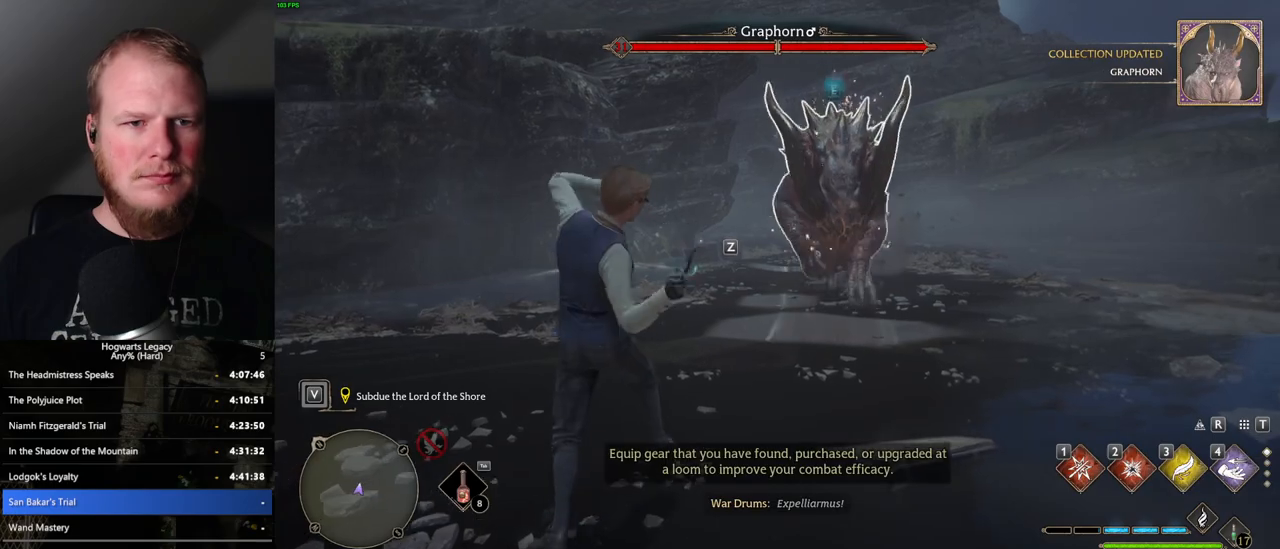
{"keys": ["a", "w"], "mouse": [], "events": [[150, "space", "down"], [267, "space", "up"], [334, "w", "down"]]}
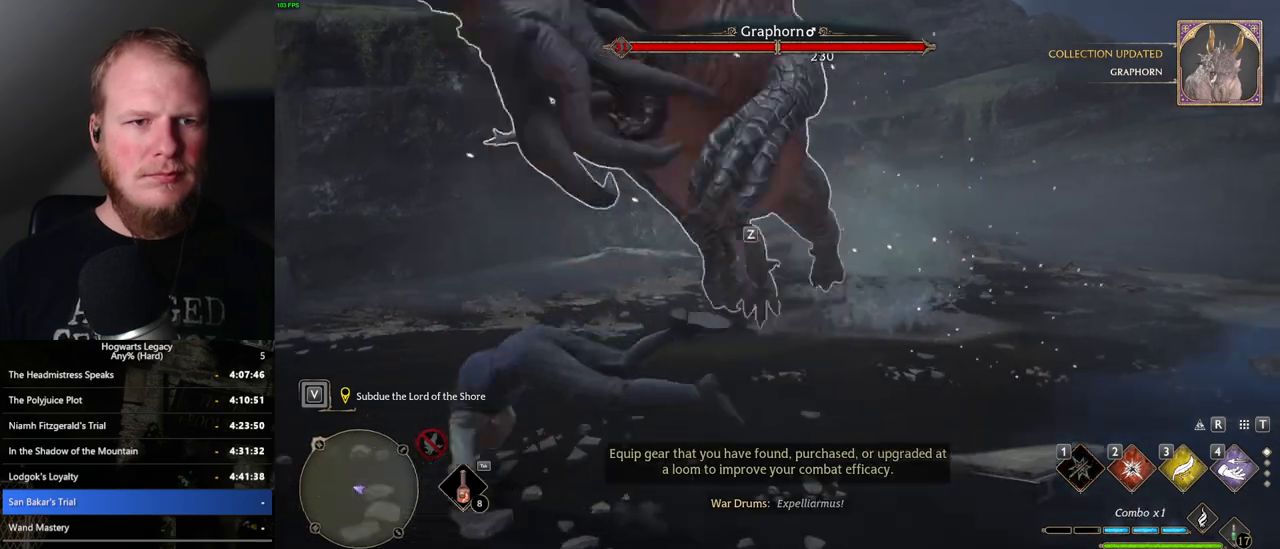
{"keys": ["w"], "mouse": [], "events": [[284, "e", "down"], [367, "e", "up"], [384, "a", "up"]]}
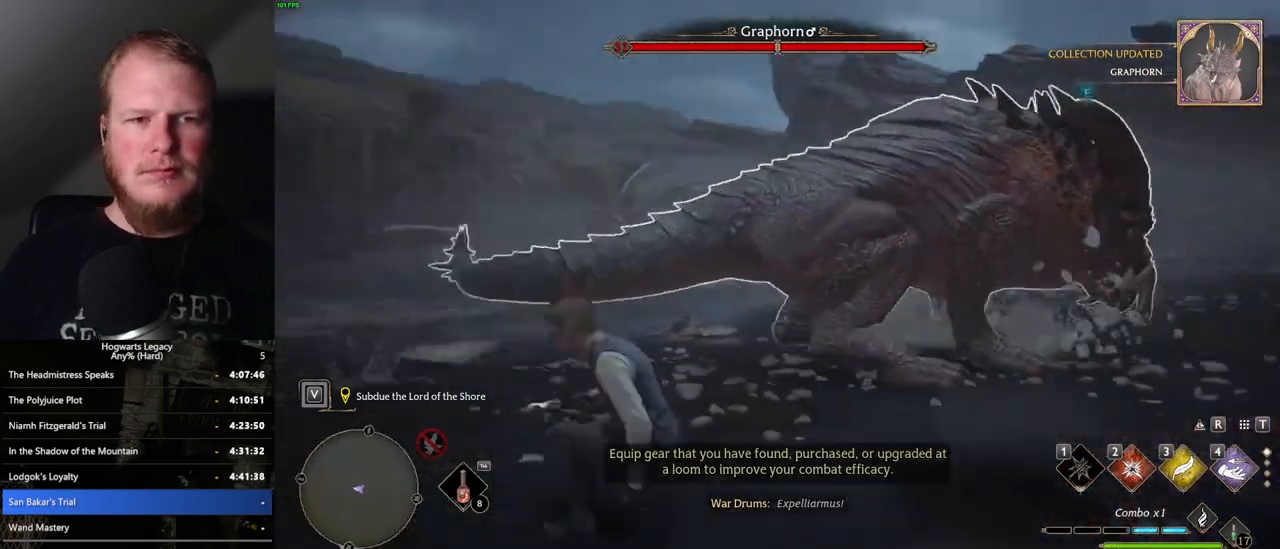
{"keys": ["w"], "mouse": [], "events": []}
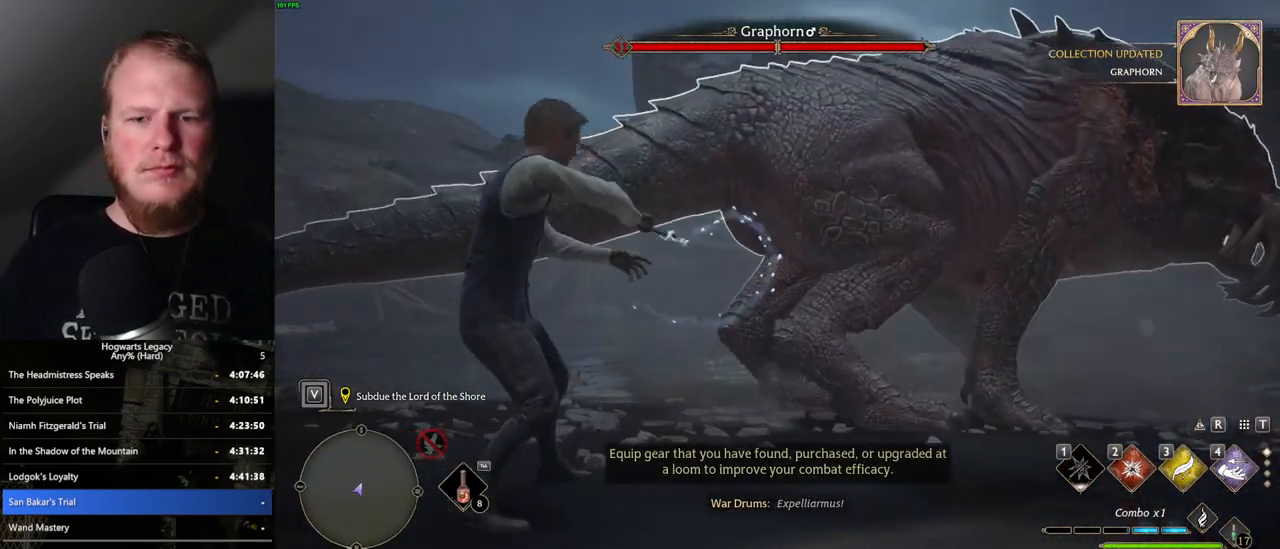
{"keys": [], "mouse": [], "events": [[117, "w", "up"]]}